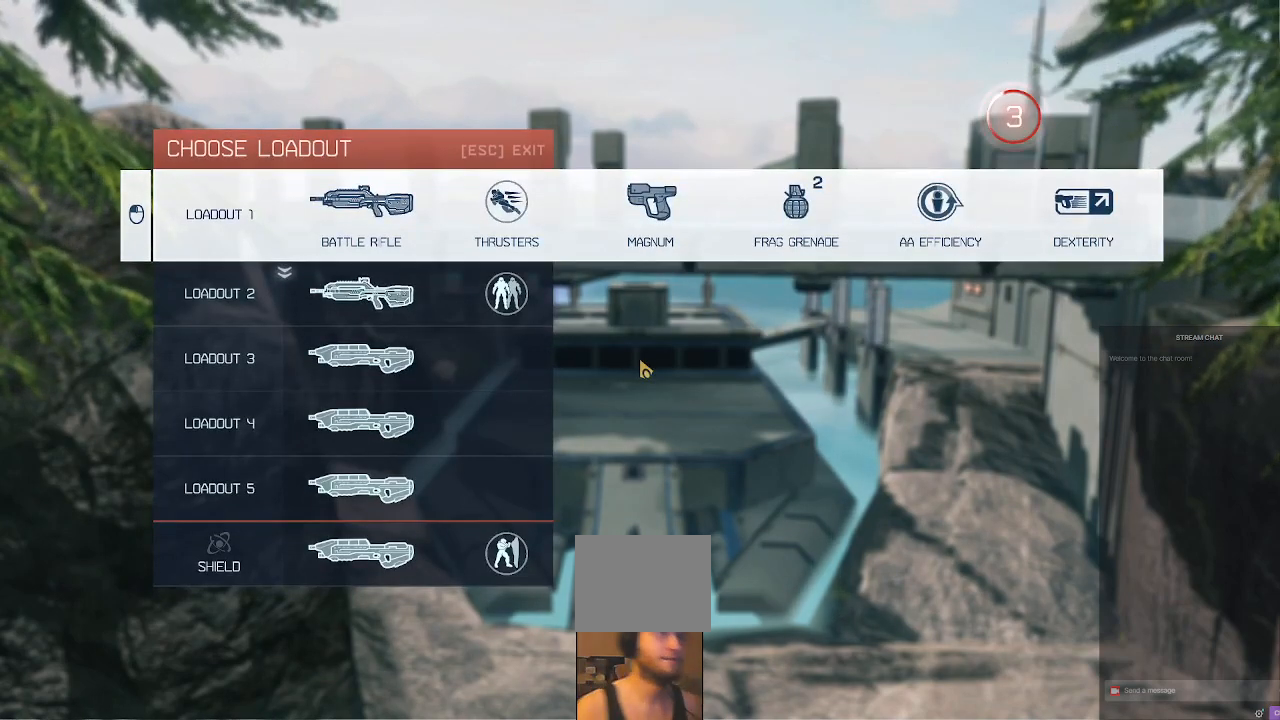
Gameplay with a controller (Xbox layout); each line is a JSON object with the inputs held at the frame after it (dt_ms = milliseconds from this image to that frame). "events" lists button and stick changes between this image and that frame as [ms after this image, input, new state], when the widget could be followed in between. Not read: L3 R3.
{"dt_ms": 500, "buttons": [], "left_stick": "down", "right_stick": "center", "events": [[400, "left_stick", "down"]]}
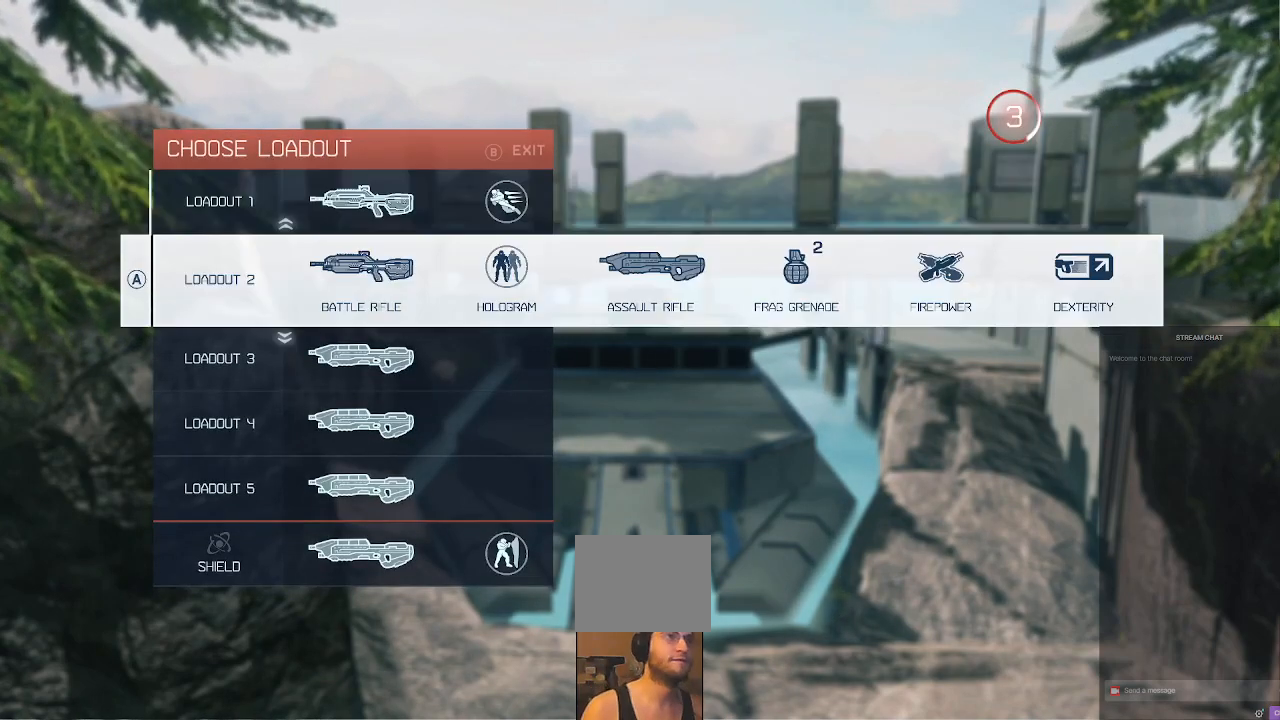
{"dt_ms": 500, "buttons": [], "left_stick": "center", "right_stick": "center", "events": [[67, "left_stick", "center"], [300, "left_stick", "up"], [433, "left_stick", "center"]]}
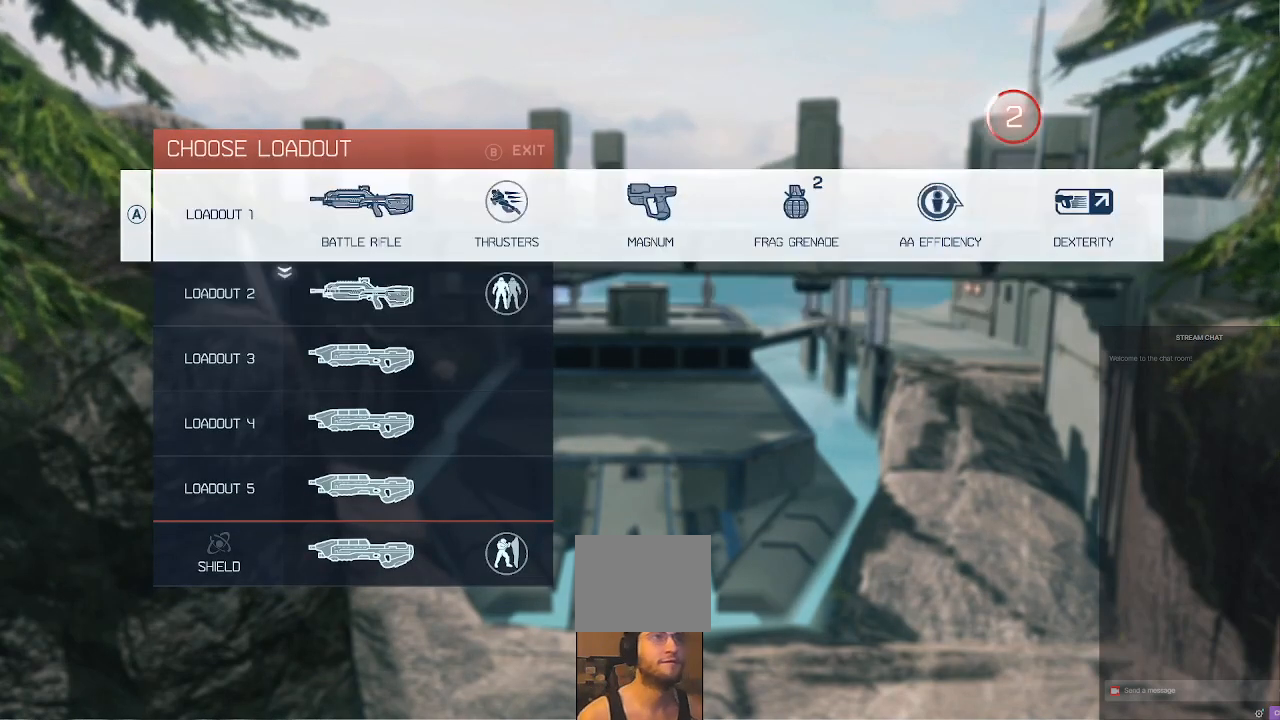
{"dt_ms": 500, "buttons": [], "left_stick": "center", "right_stick": "center", "events": [[67, "A", "down"], [200, "A", "up"]]}
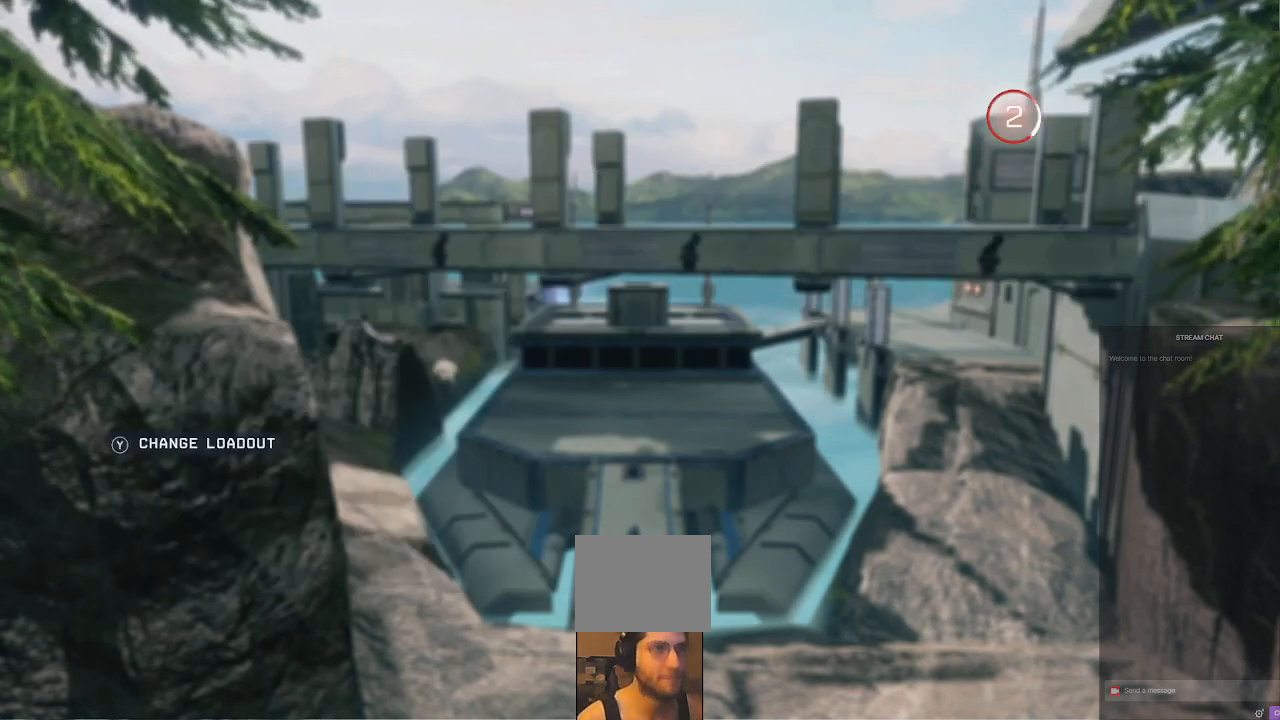
{"dt_ms": 500, "buttons": ["DPAD_DOWN"], "left_stick": "center", "right_stick": "center", "events": [[67, "DPAD_DOWN", "down"]]}
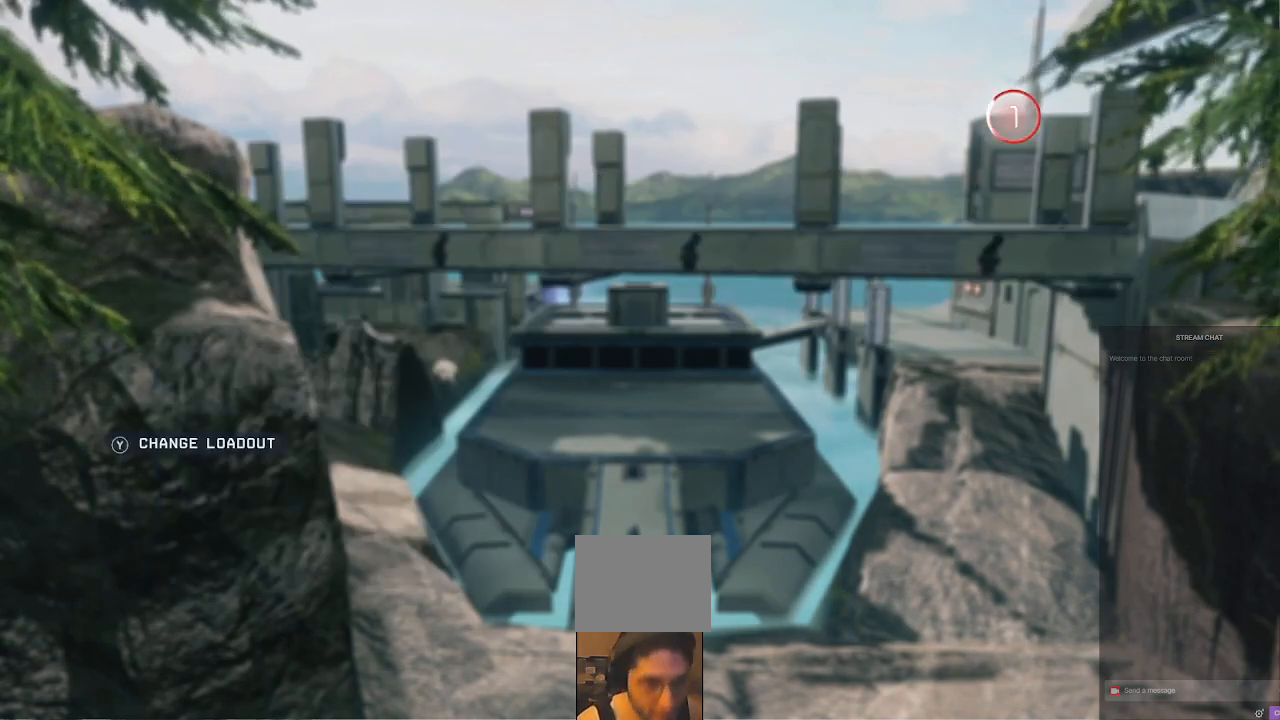
{"dt_ms": 500, "buttons": ["DPAD_DOWN"], "left_stick": "center", "right_stick": "center", "events": []}
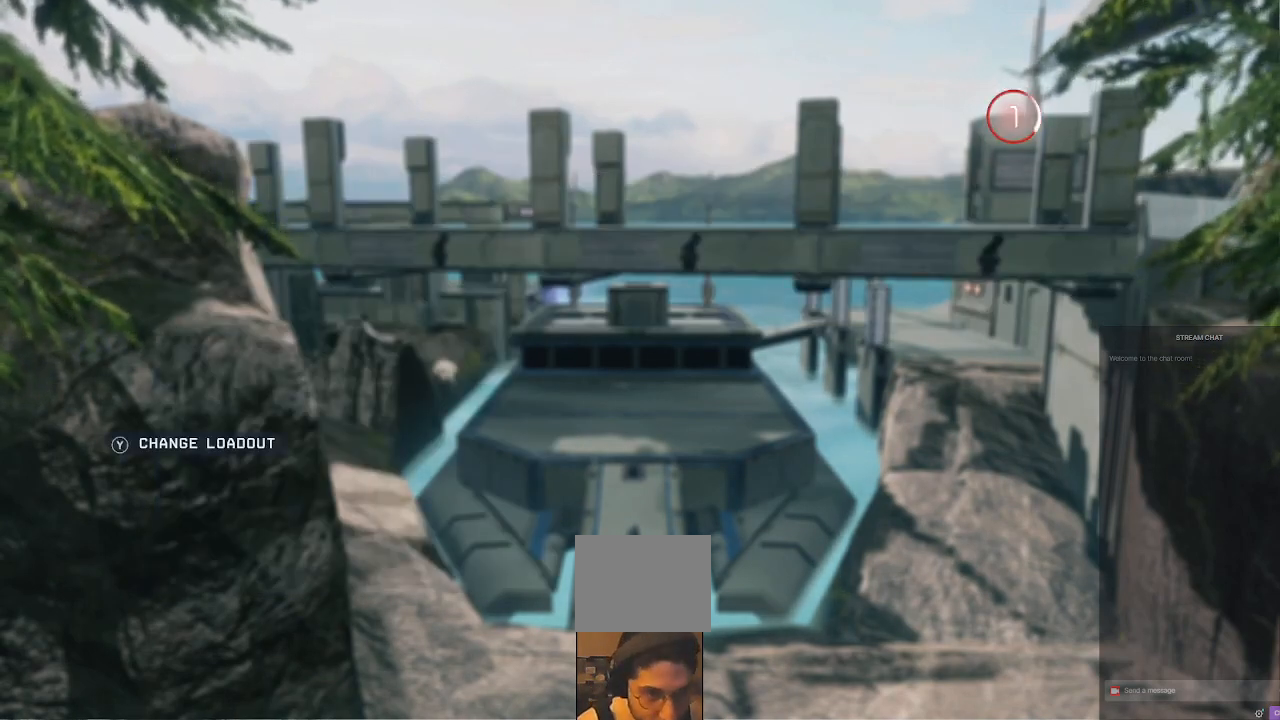
{"dt_ms": 500, "buttons": ["DPAD_DOWN"], "left_stick": "center", "right_stick": "center", "events": []}
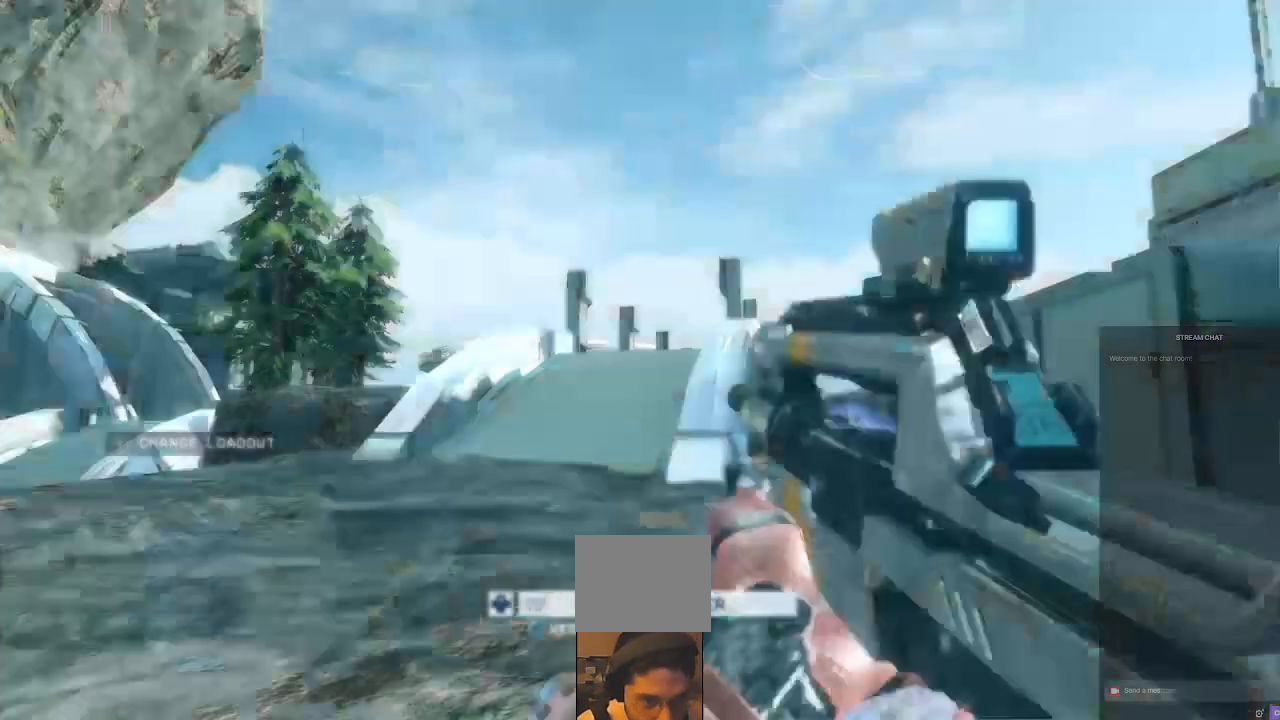
{"dt_ms": 500, "buttons": ["DPAD_DOWN"], "left_stick": "center", "right_stick": "center"}
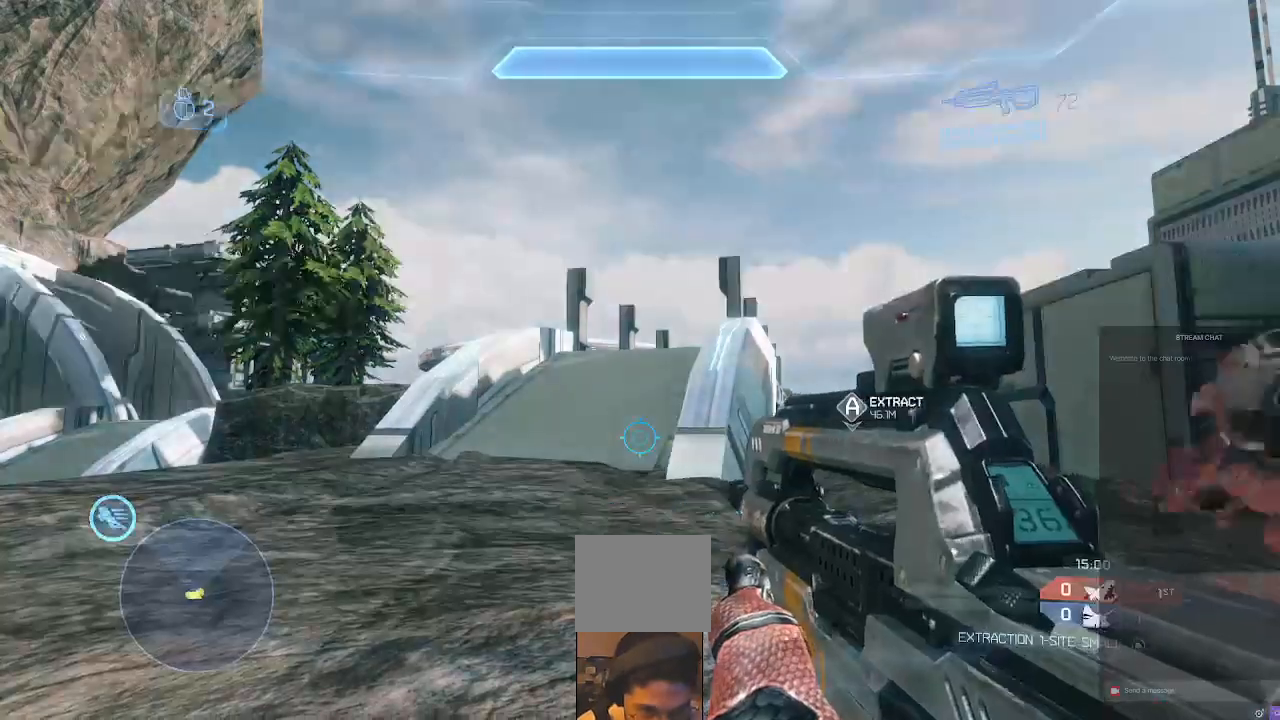
{"dt_ms": 500, "buttons": ["DPAD_DOWN"], "left_stick": "center", "right_stick": "center", "events": []}
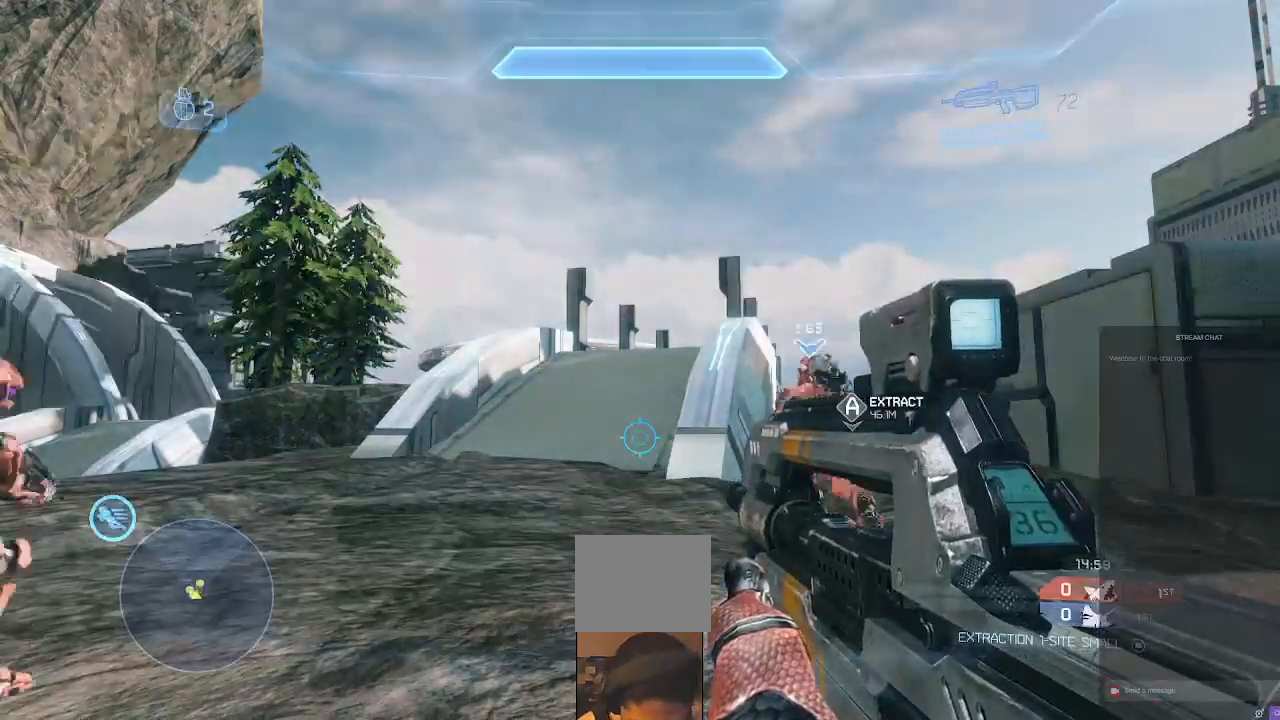
{"dt_ms": 500, "buttons": ["DPAD_DOWN"], "left_stick": "center", "right_stick": "center", "events": []}
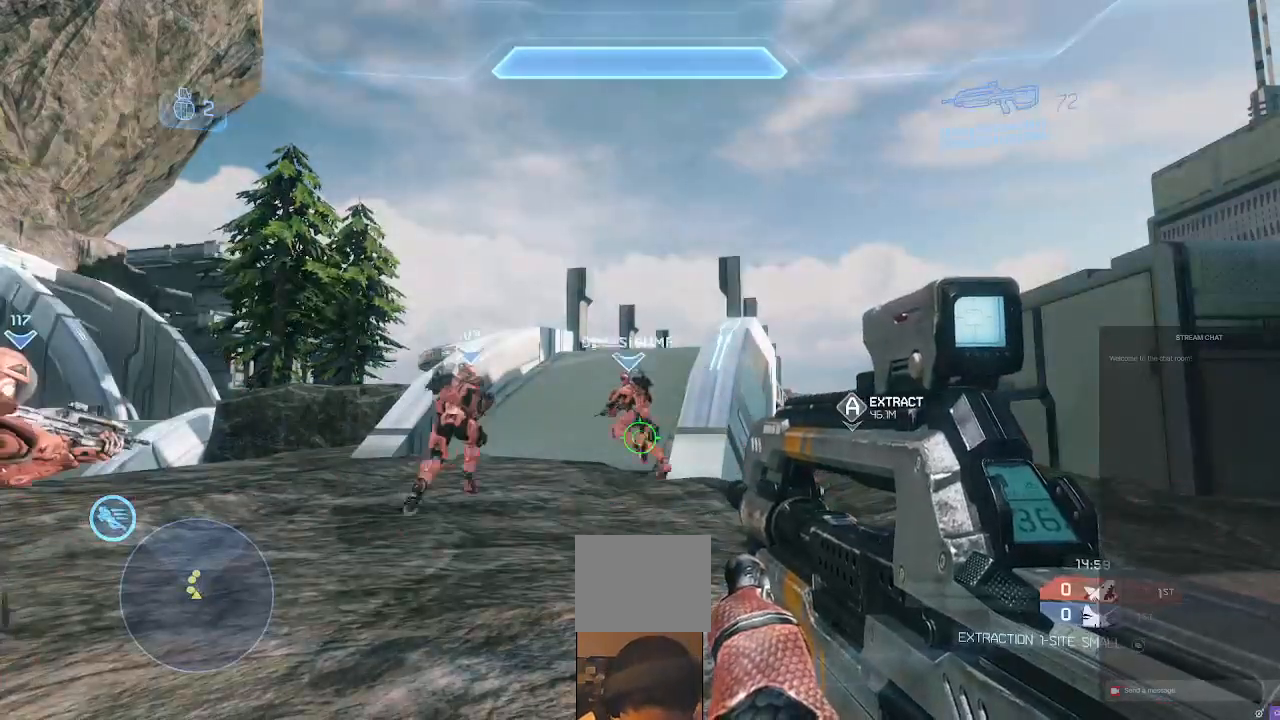
{"dt_ms": 500, "buttons": ["DPAD_DOWN"], "left_stick": "center", "right_stick": "center", "events": []}
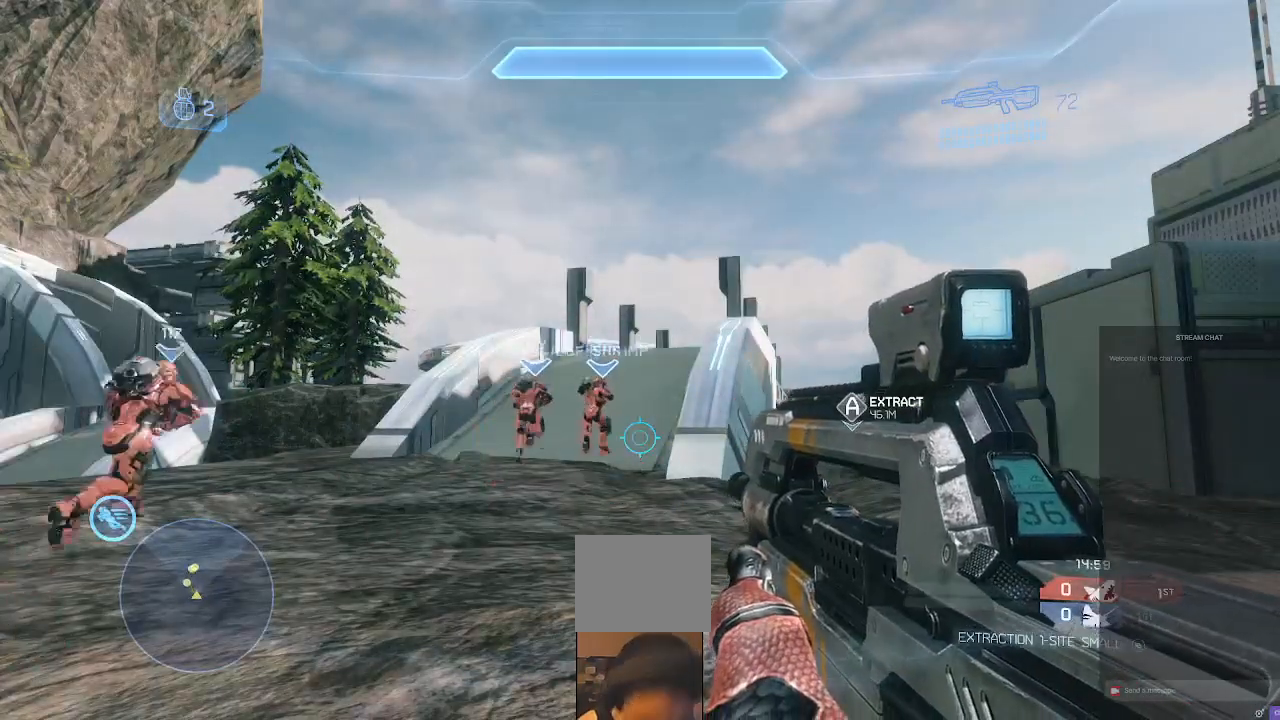
{"dt_ms": 500, "buttons": [], "left_stick": "center", "right_stick": "center", "events": [[67, "DPAD_DOWN", "up"]]}
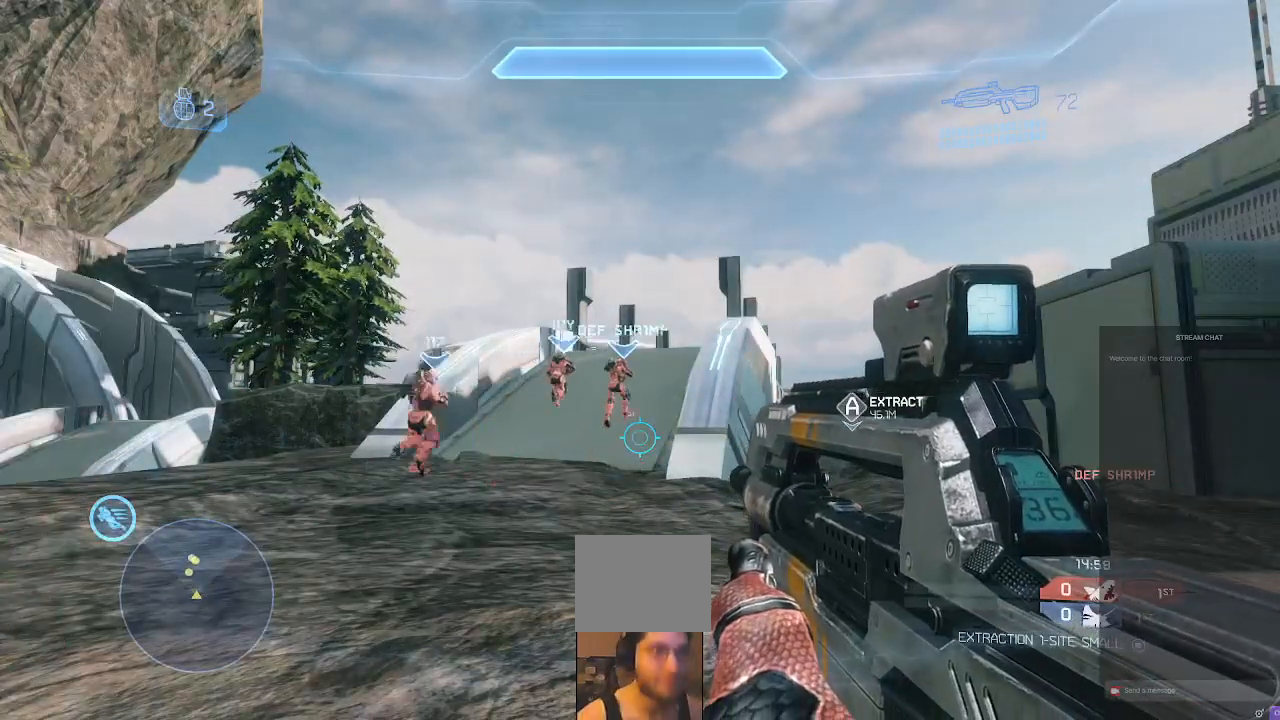
{"dt_ms": 500, "buttons": [], "left_stick": "up", "right_stick": "center", "events": [[133, "left_stick", "up"]]}
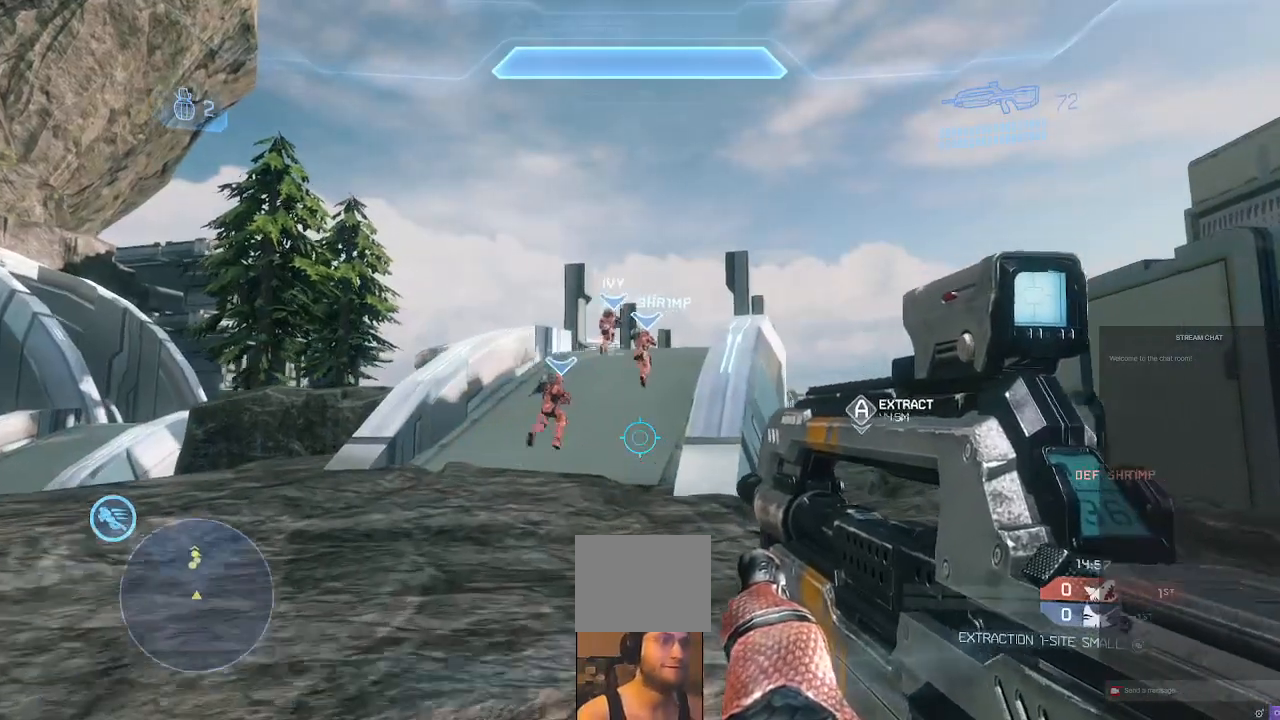
{"dt_ms": 500, "buttons": [], "left_stick": "up", "right_stick": "center", "events": [[233, "B", "down"], [300, "B", "up"]]}
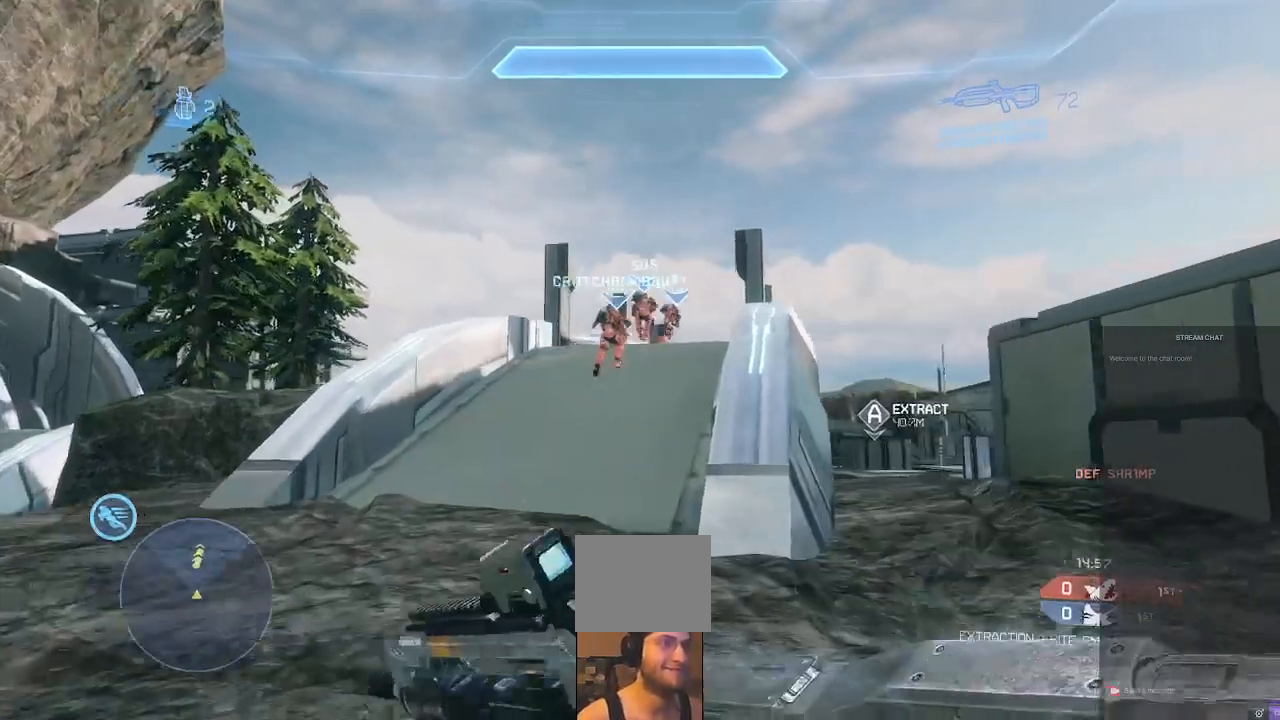
{"dt_ms": 500, "buttons": [], "left_stick": "up", "right_stick": "center", "events": []}
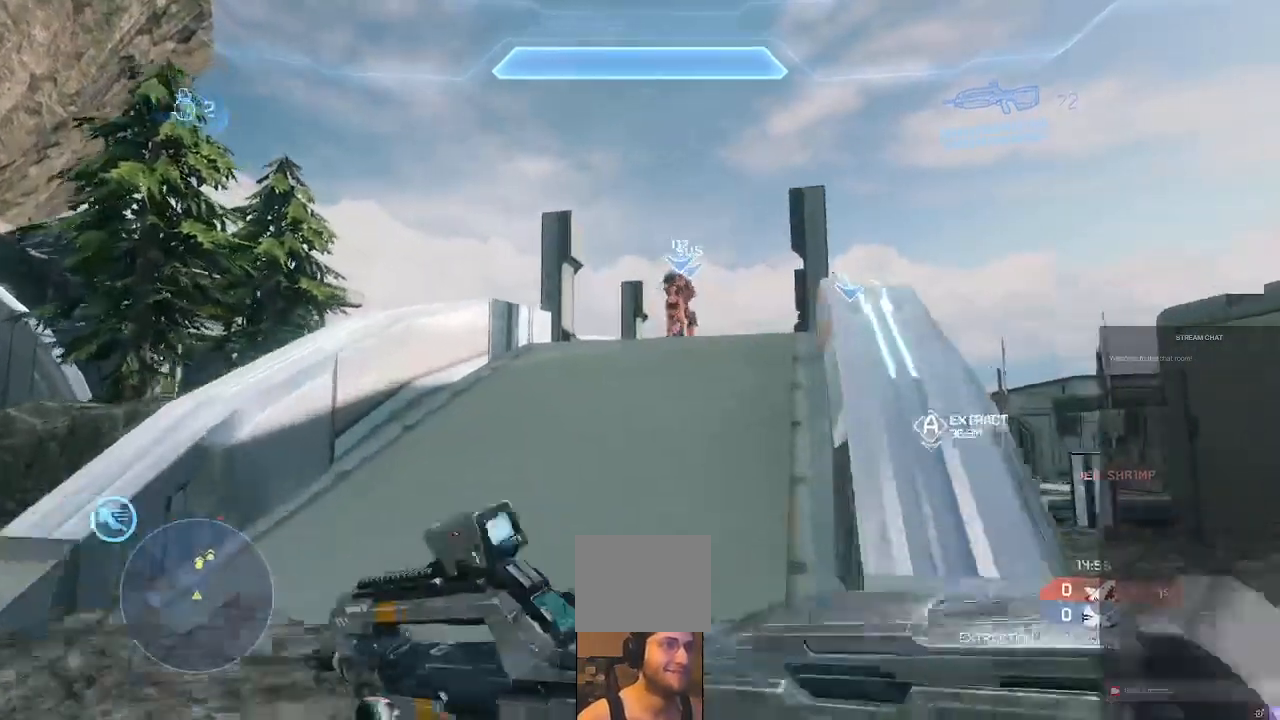
{"dt_ms": 1000, "buttons": [], "left_stick": "up", "right_stick": "right"}